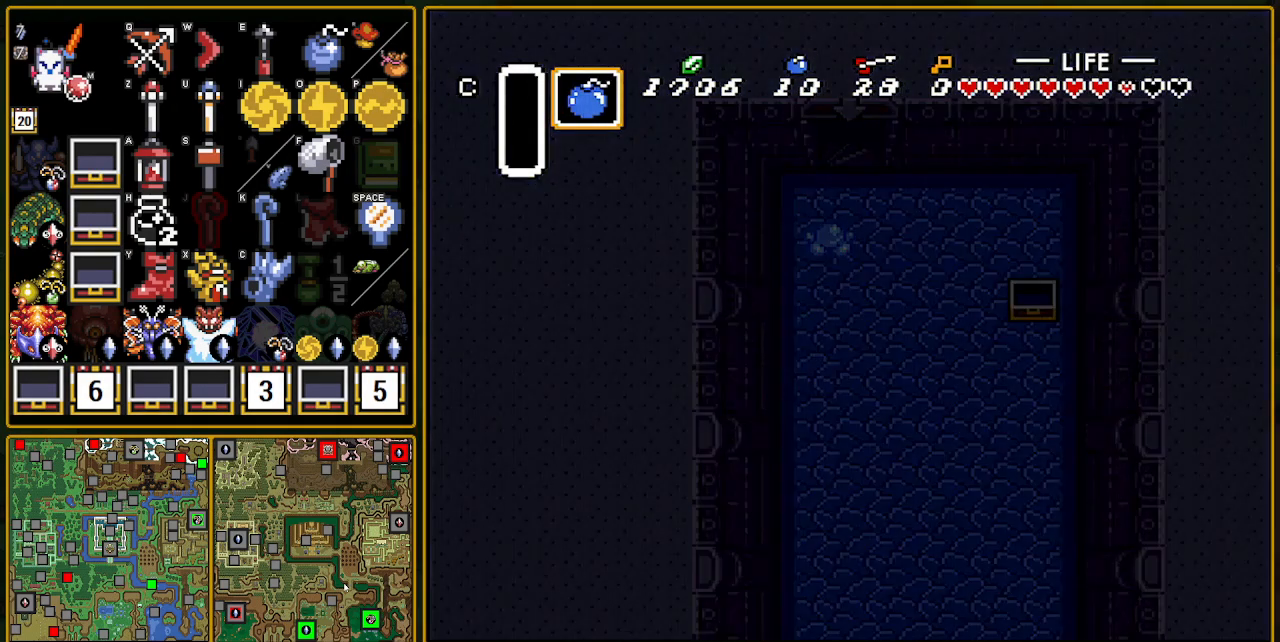
Gameplay with a controller (Nintendo layout); each line is a JSON object with the inputs held at the frame after it. "events" lists button and stick changes between this image and that frame as [ms after this image, input, new state], when the widget could be followed in between. Not read: L3 R3.
{"buttons": [], "events": []}
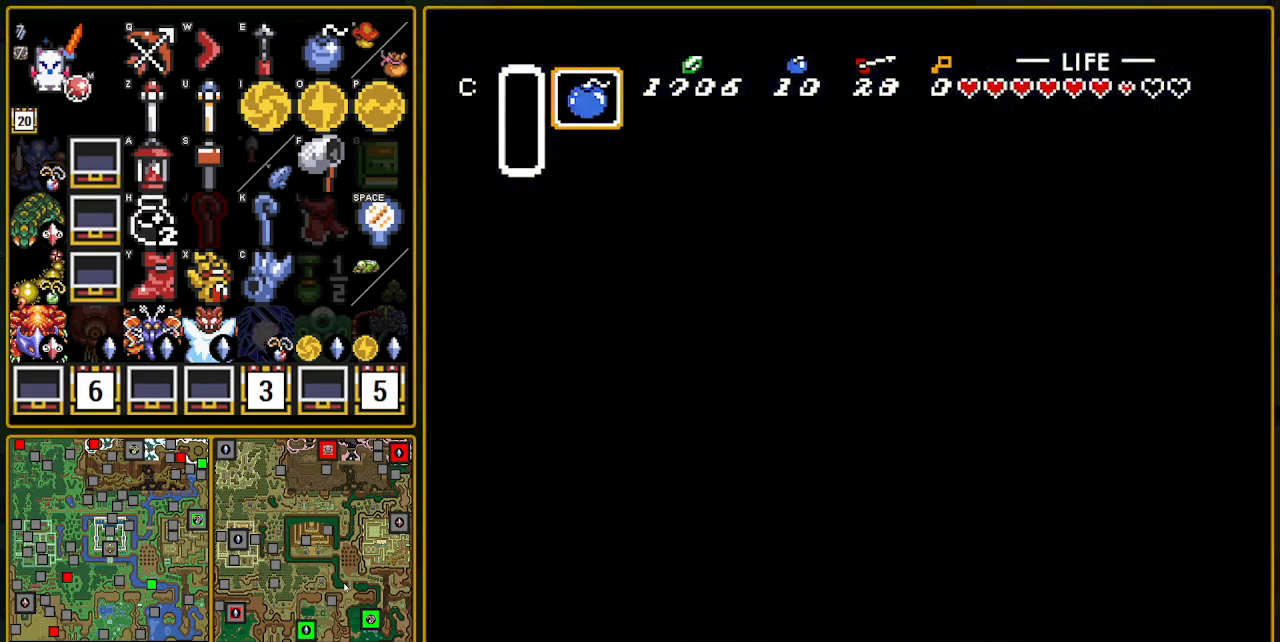
{"buttons": ["DPAD_DOWN"], "events": [[400, "DPAD_DOWN", "down"]]}
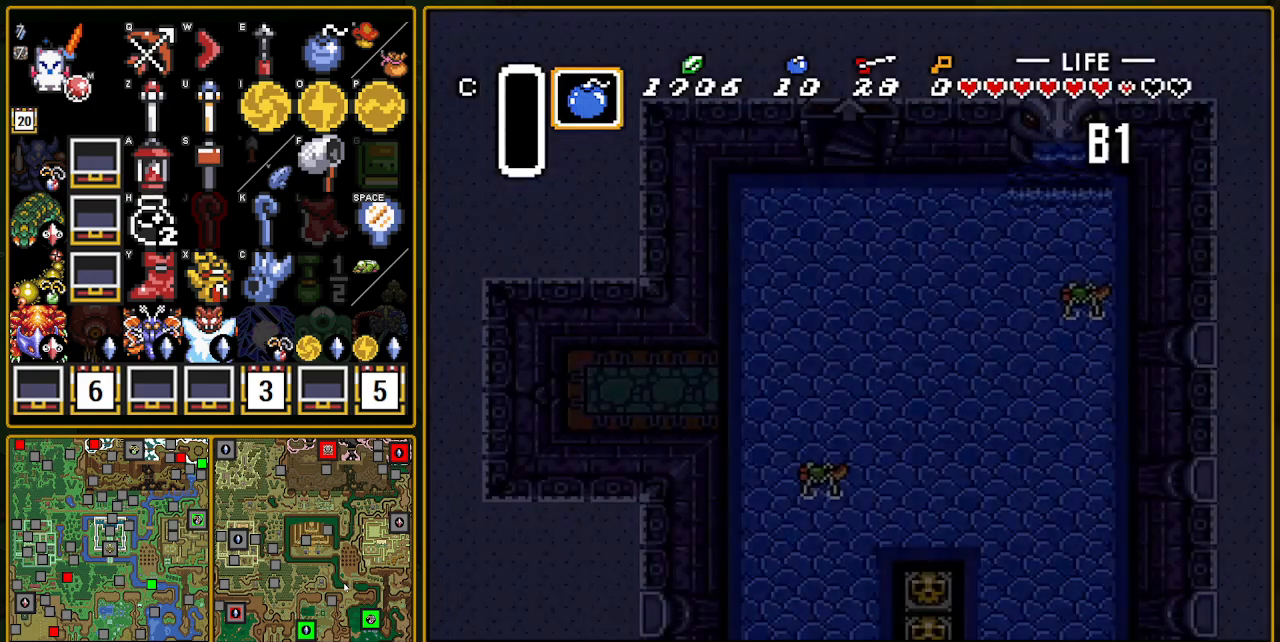
{"buttons": ["DPAD_DOWN"], "events": []}
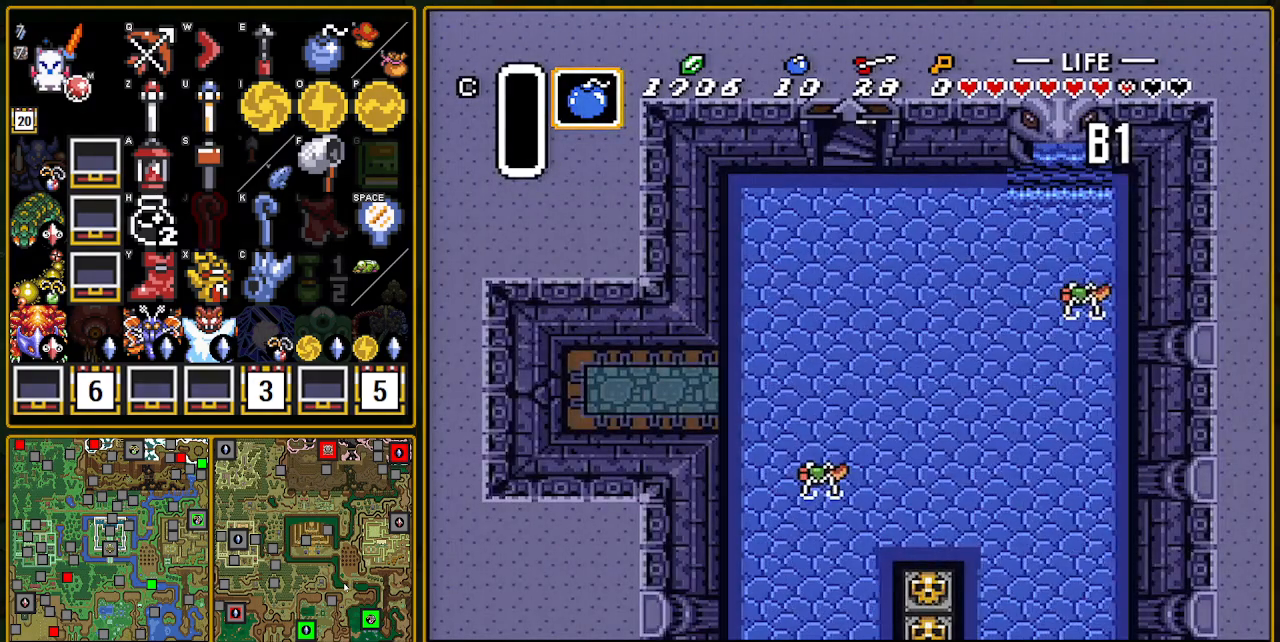
{"buttons": ["DPAD_DOWN", "DPAD_LEFT"], "events": [[483, "DPAD_LEFT", "down"]]}
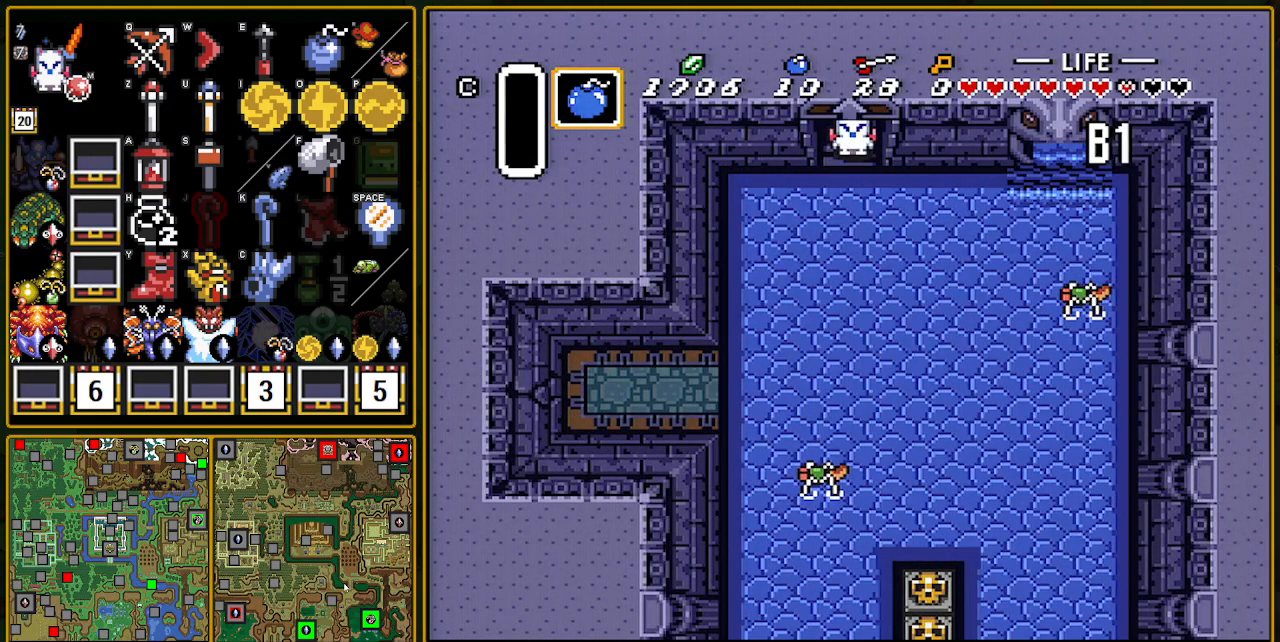
{"buttons": ["DPAD_DOWN"], "events": [[283, "DPAD_LEFT", "up"]]}
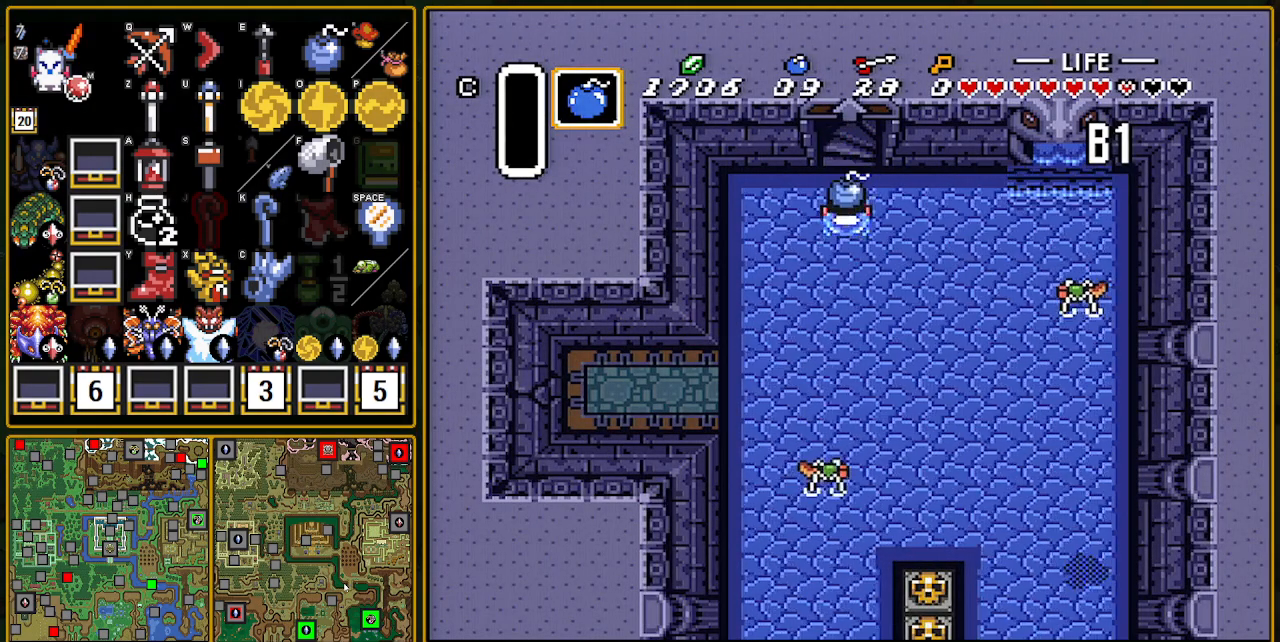
{"buttons": ["DPAD_DOWN", "DPAD_LEFT"], "events": [[17, "A", "down"], [17, "DPAD_LEFT", "down"], [17, "Y", "down"], [117, "Y", "up"], [133, "A", "up"]]}
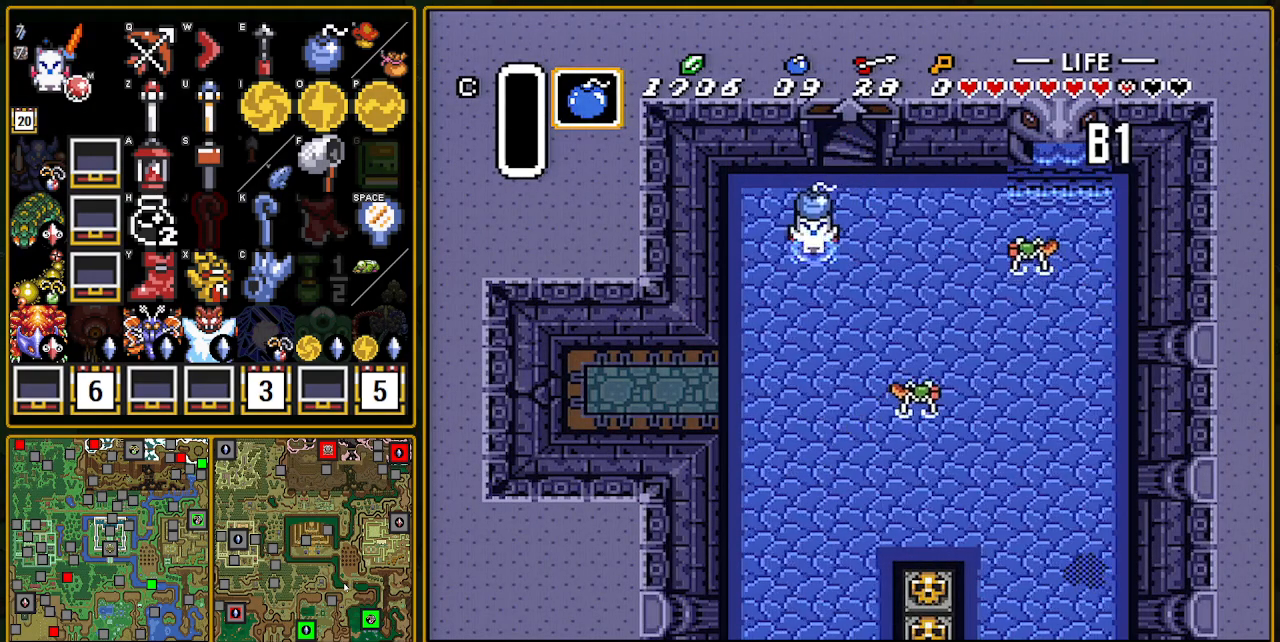
{"buttons": ["DPAD_DOWN"], "events": [[67, "DPAD_LEFT", "up"]]}
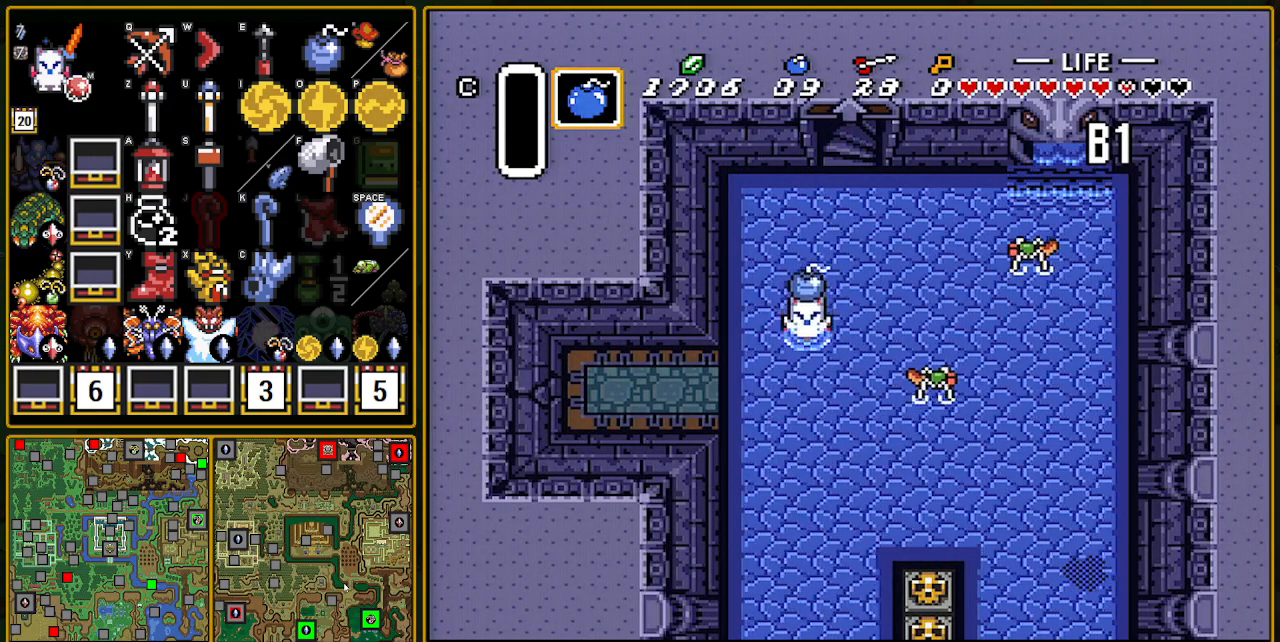
{"buttons": ["DPAD_RIGHT"], "events": [[250, "DPAD_LEFT", "down"], [383, "A", "down"], [433, "DPAD_DOWN", "up"], [433, "DPAD_LEFT", "up"], [433, "DPAD_RIGHT", "down"], [450, "A", "up"]]}
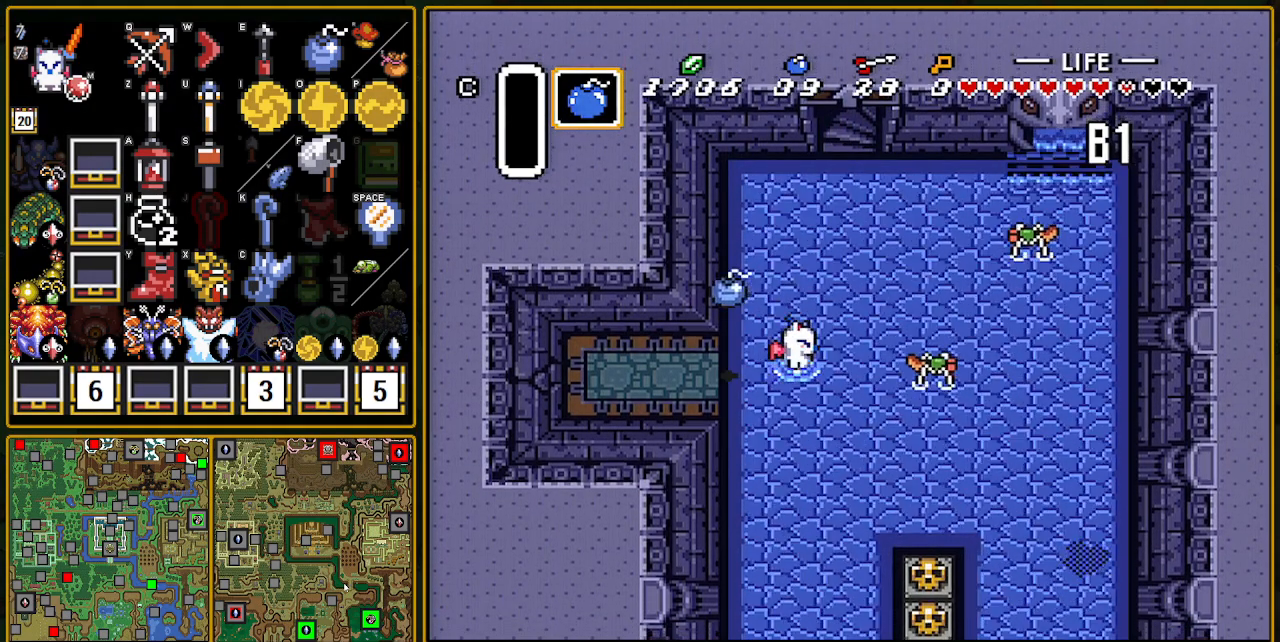
{"buttons": ["DPAD_DOWN", "DPAD_LEFT"], "events": [[17, "L1", "down"], [150, "L1", "up"], [150, "Y", "down"], [200, "DPAD_RIGHT", "up"], [267, "Y", "up"], [300, "DPAD_LEFT", "down"], [417, "DPAD_DOWN", "down"]]}
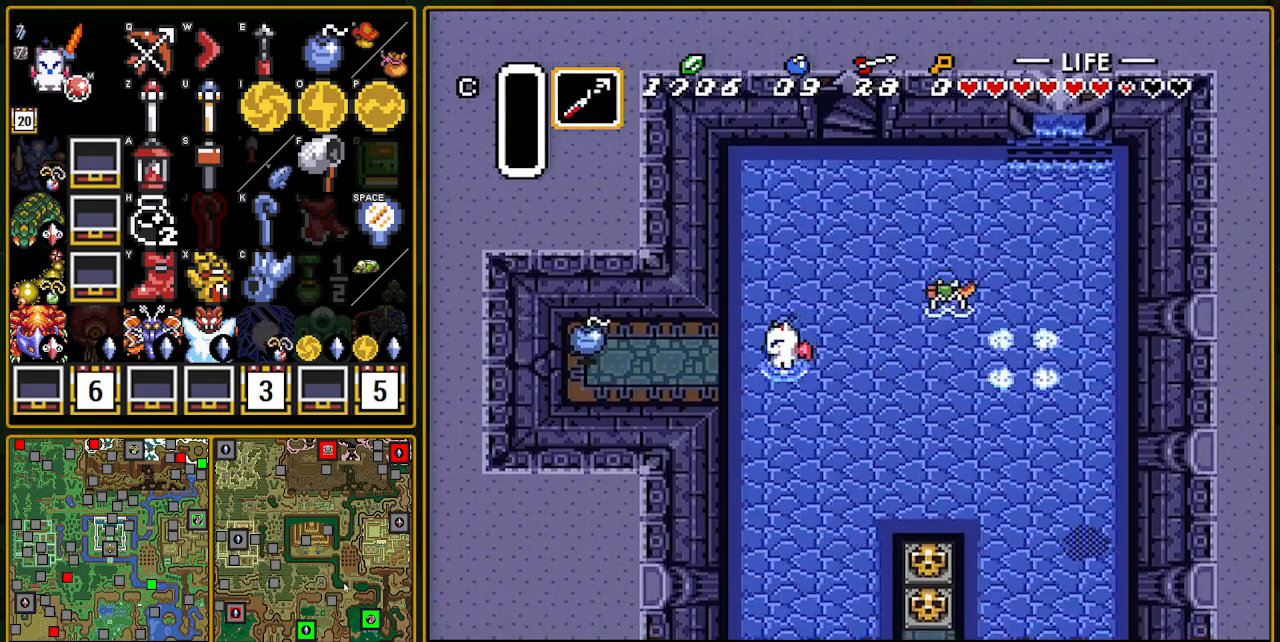
{"buttons": [], "events": [[67, "DPAD_DOWN", "up"], [467, "DPAD_LEFT", "up"]]}
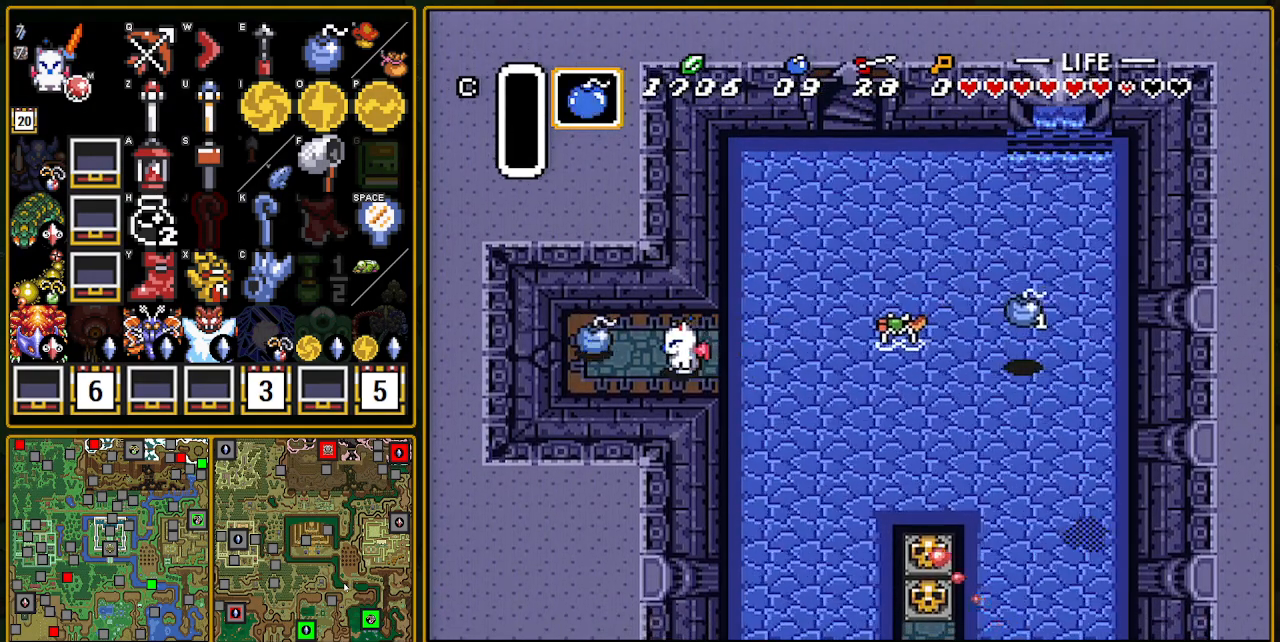
{"buttons": [], "events": [[117, "R1", "down"], [317, "R1", "up"], [400, "R1", "down"], [500, "R1", "up"]]}
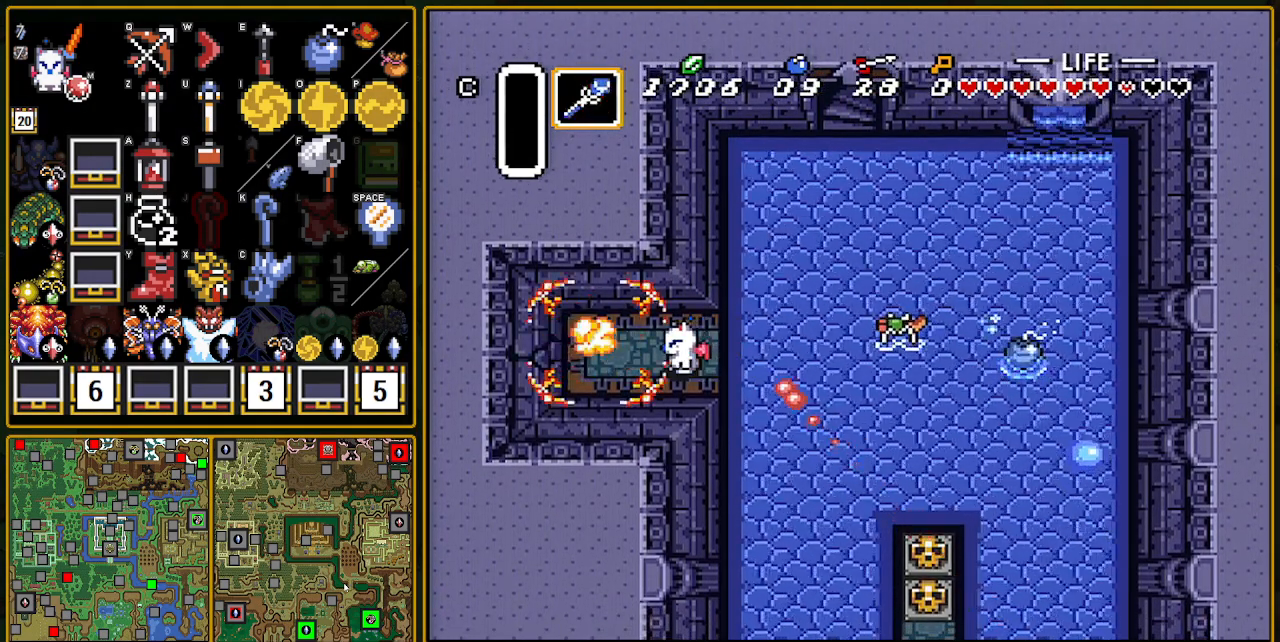
{"buttons": ["L1", "DPAD_LEFT"], "events": [[67, "R1", "down"], [117, "R1", "up"], [267, "R1", "down"], [317, "R1", "up"], [333, "DPAD_LEFT", "down"], [450, "L1", "down"]]}
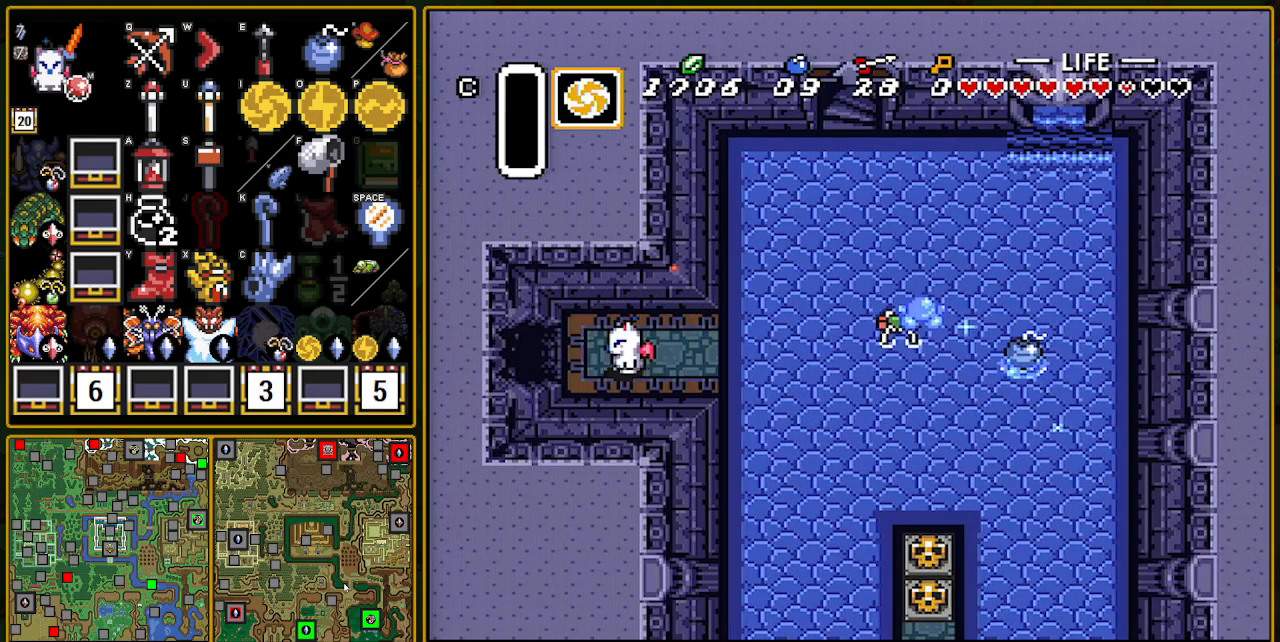
{"buttons": ["L1", "DPAD_LEFT"], "events": [[50, "L1", "up"], [100, "L1", "down"], [183, "L1", "up"], [317, "L1", "down"], [383, "L1", "up"], [433, "L1", "down"]]}
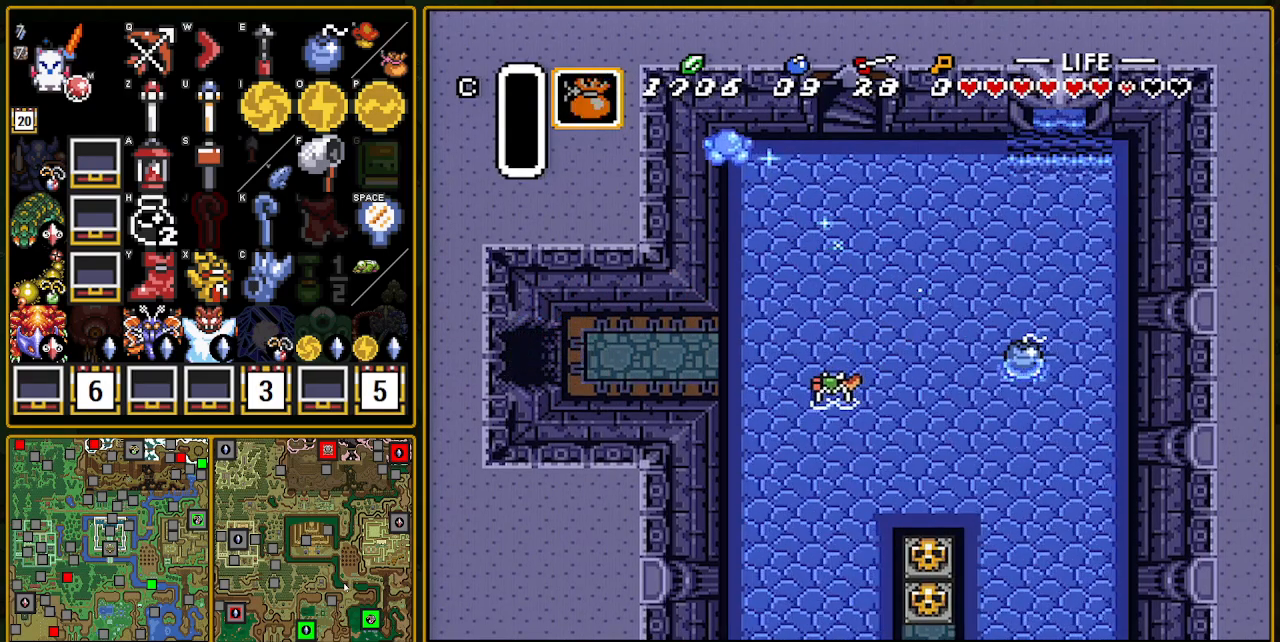
{"buttons": [], "events": [[467, "DPAD_LEFT", "up"], [467, "L1", "up"]]}
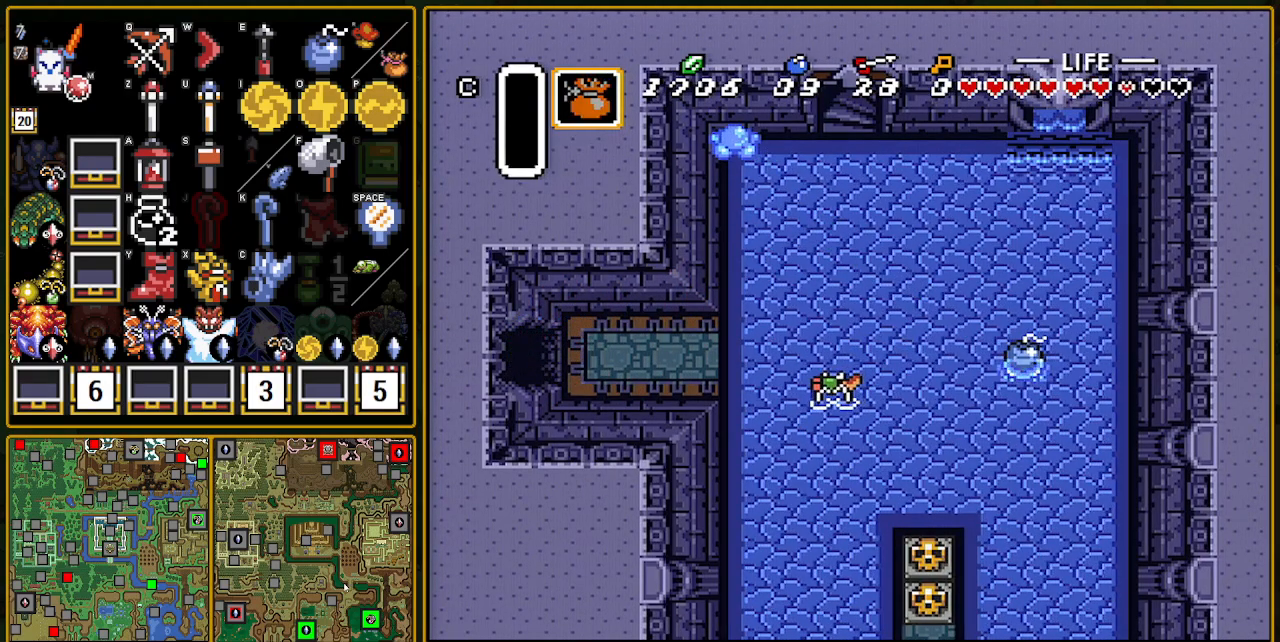
{"buttons": ["L1", "DPAD_LEFT"], "events": [[233, "DPAD_LEFT", "down"], [233, "L1", "down"]]}
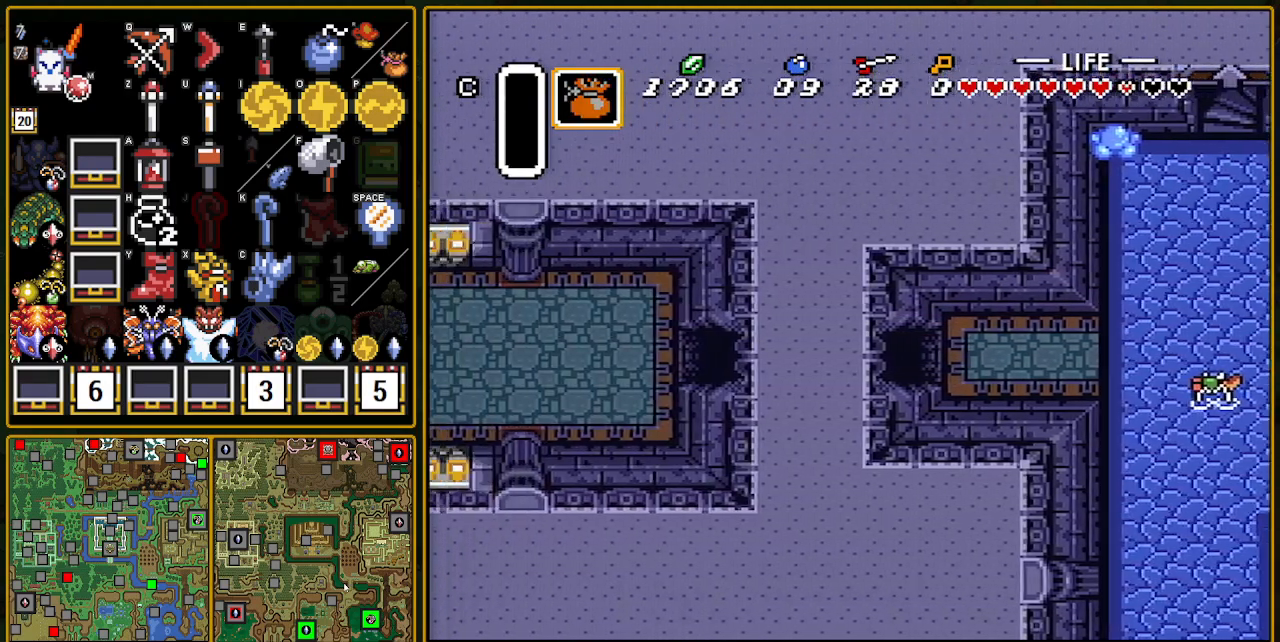
{"buttons": ["DPAD_LEFT"], "events": [[17, "L1", "up"], [167, "L1", "down"], [217, "L1", "up"]]}
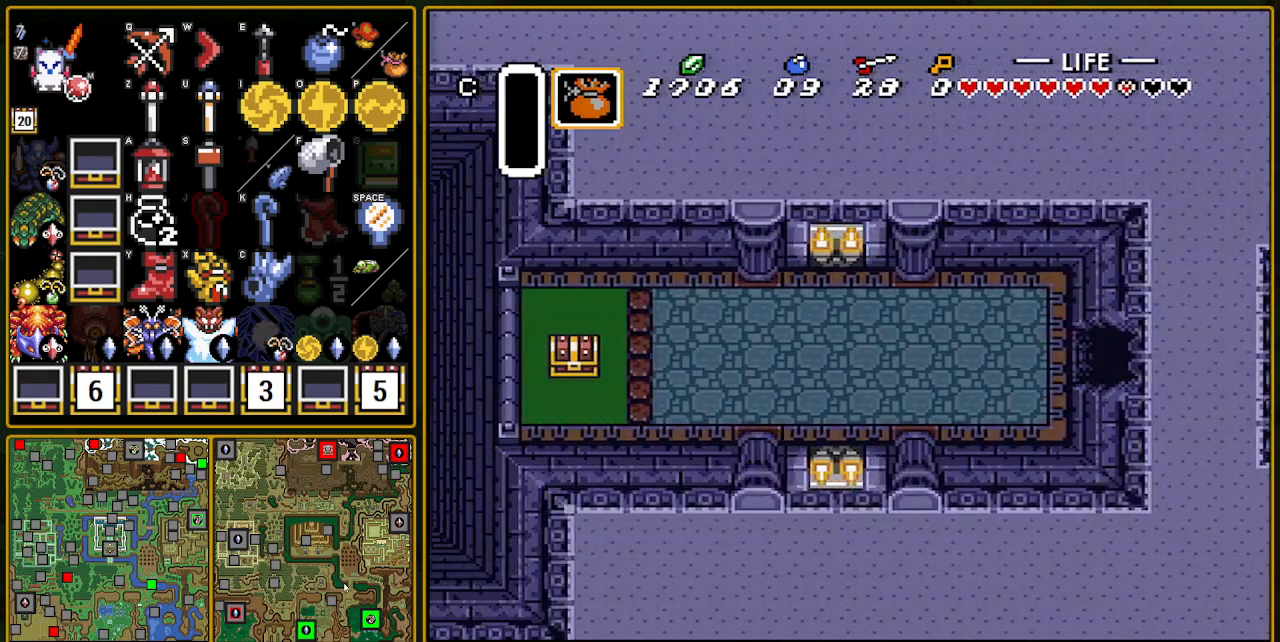
{"buttons": ["L1", "DPAD_DOWN", "DPAD_LEFT"], "events": [[317, "DPAD_DOWN", "down"], [350, "L1", "down"]]}
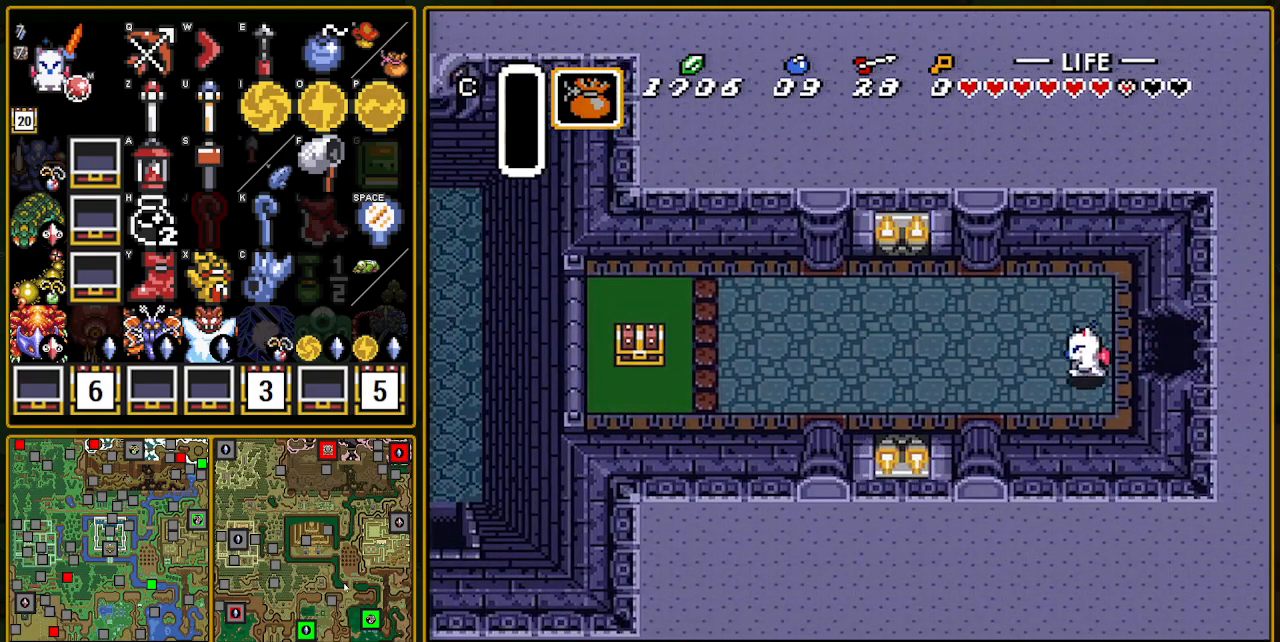
{"buttons": ["DPAD_LEFT"], "events": [[117, "L1", "up"], [167, "DPAD_DOWN", "up"], [250, "Y", "down"], [317, "Y", "up"]]}
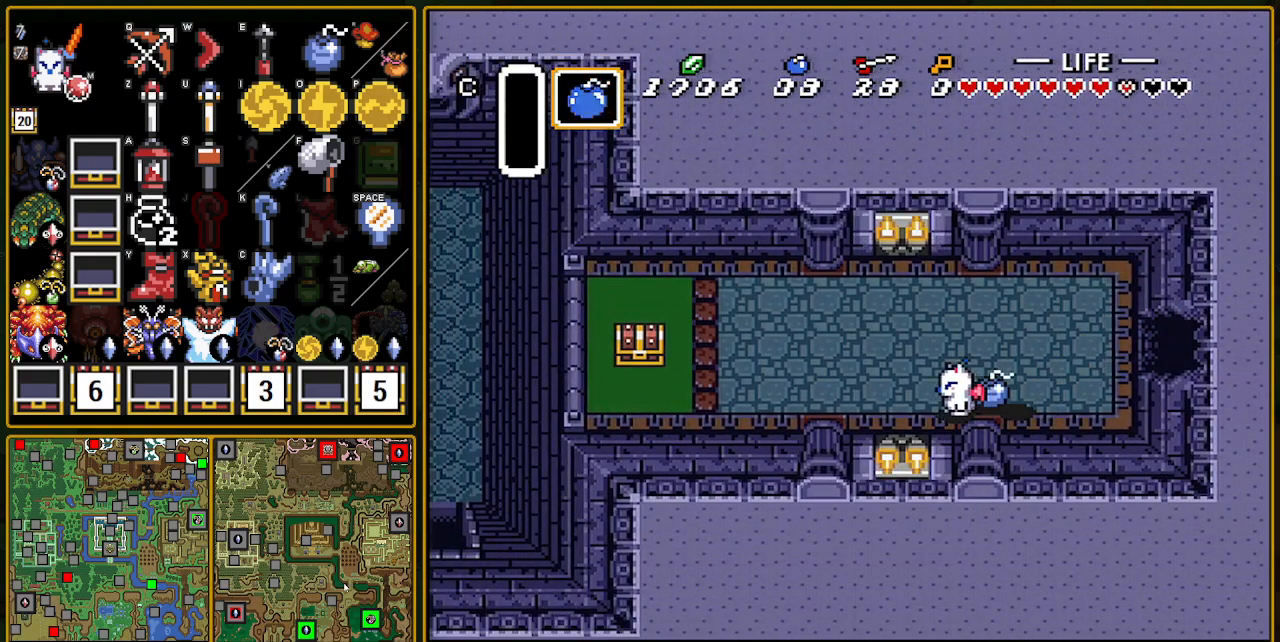
{"buttons": ["DPAD_LEFT"], "events": [[17, "L1", "down"], [133, "L1", "up"]]}
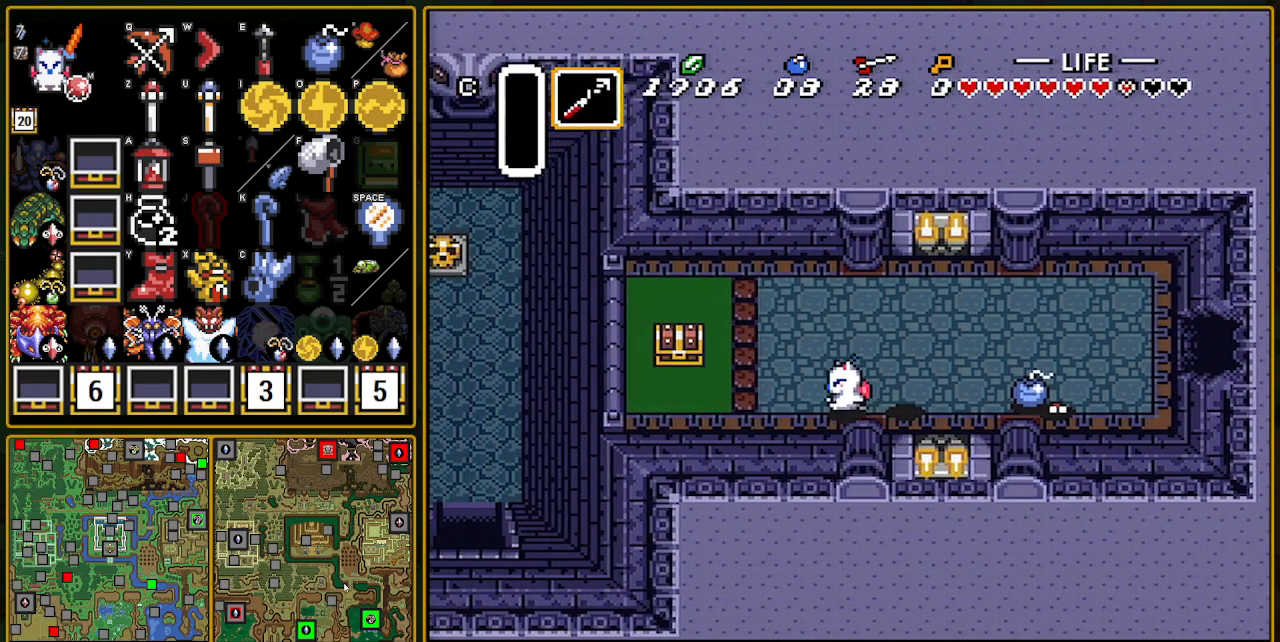
{"buttons": ["DPAD_LEFT"], "events": []}
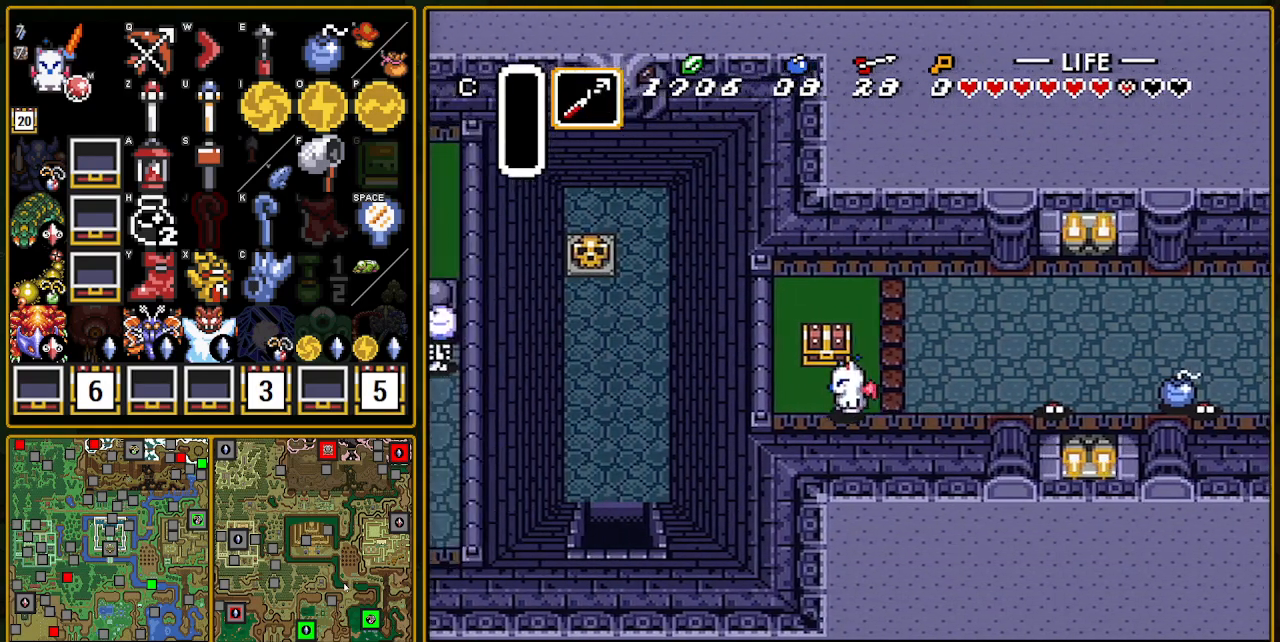
{"buttons": ["DPAD_RIGHT"], "events": [[100, "DPAD_LEFT", "up"], [100, "DPAD_UP", "down"], [200, "A", "down"], [217, "DPAD_UP", "up"], [267, "A", "up"], [483, "DPAD_RIGHT", "down"]]}
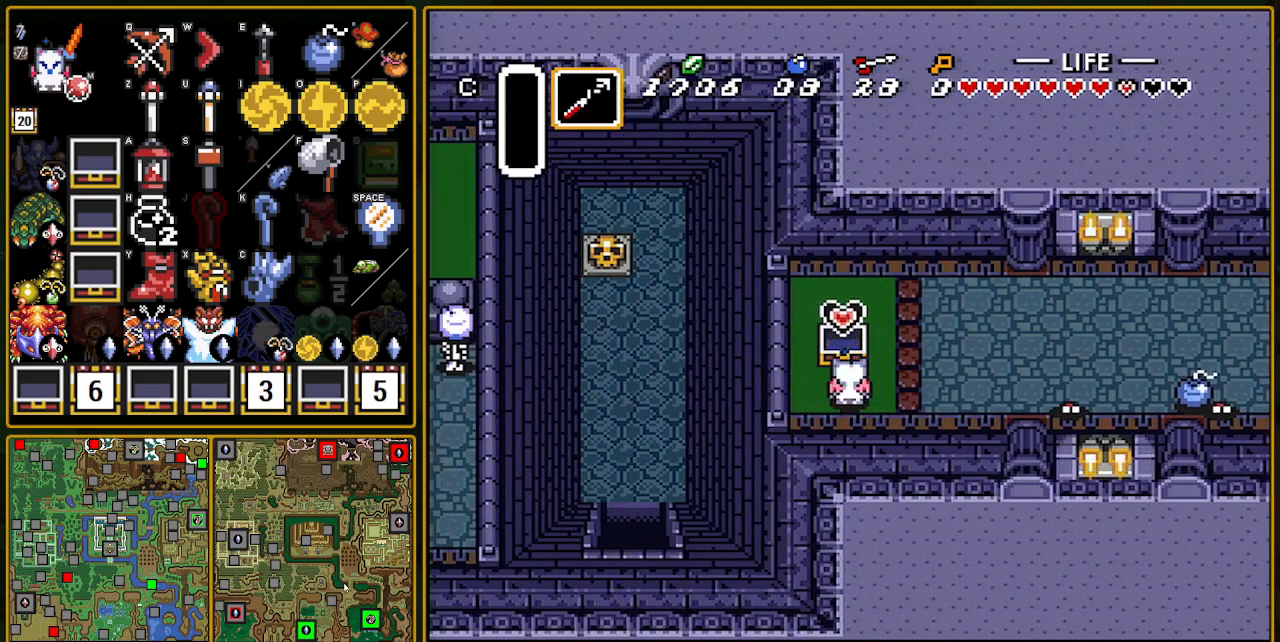
{"buttons": ["DPAD_RIGHT"], "events": []}
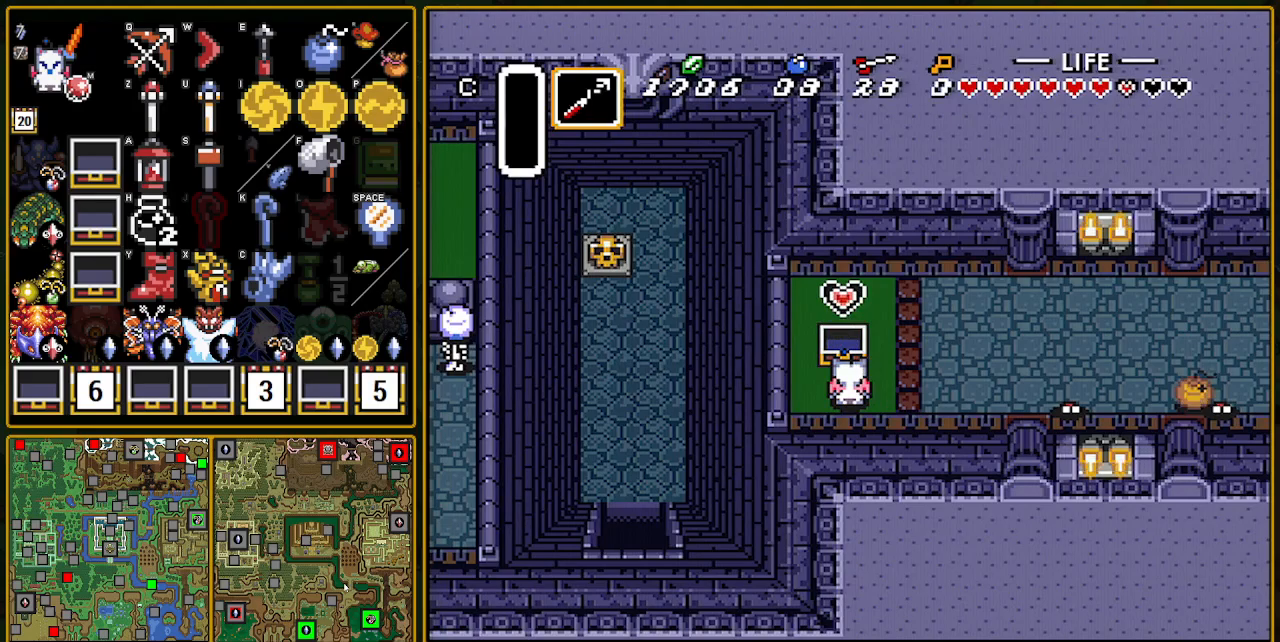
{"buttons": ["DPAD_UP"], "events": [[467, "DPAD_RIGHT", "up"], [467, "DPAD_UP", "down"]]}
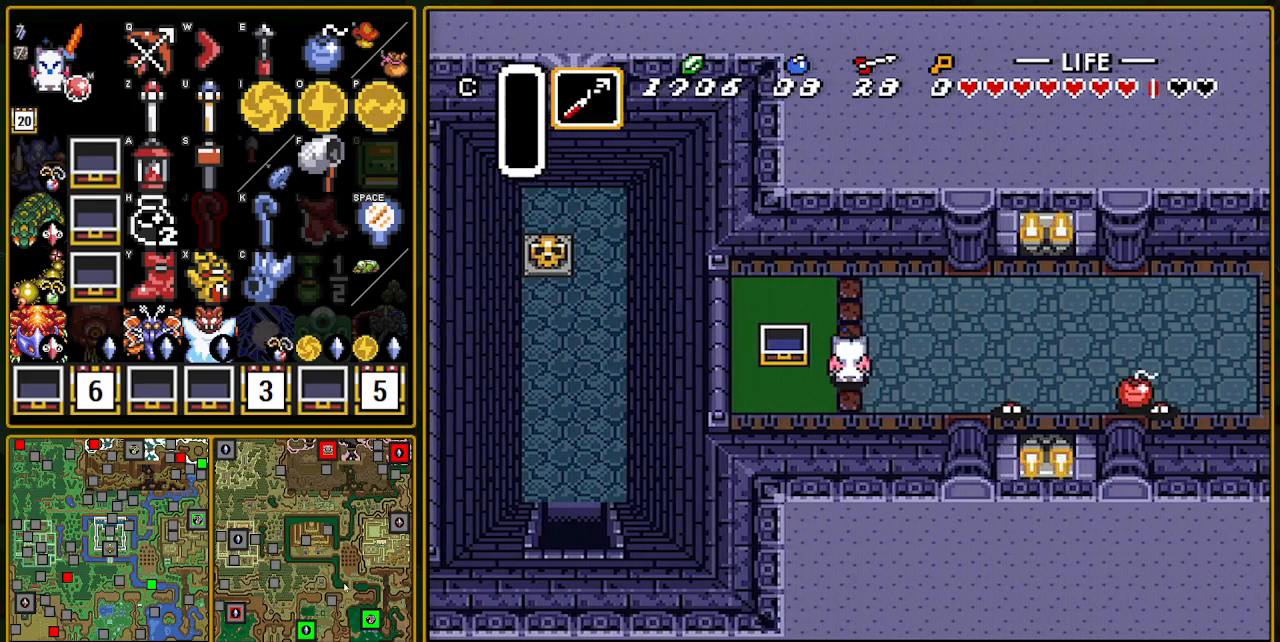
{"buttons": ["A"], "events": [[83, "DPAD_RIGHT", "down"], [83, "DPAD_UP", "up"], [150, "A", "down"], [233, "DPAD_RIGHT", "up"], [417, "R1", "down"], [500, "R1", "up"]]}
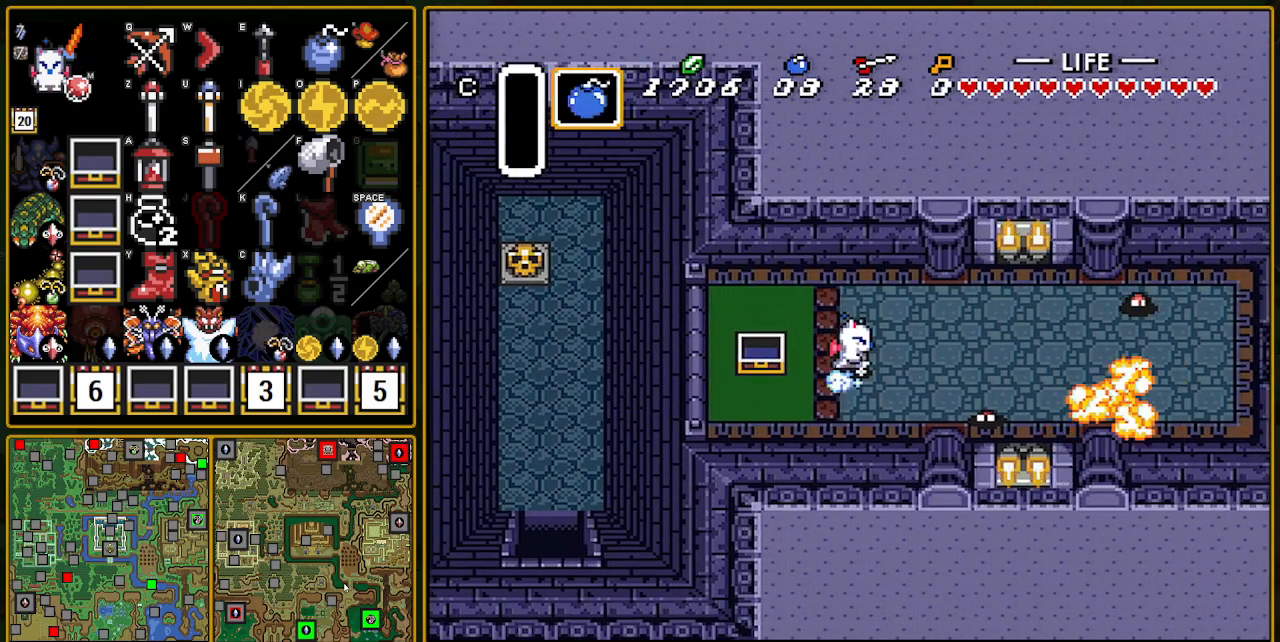
{"buttons": ["A"], "events": [[183, "R1", "down"], [333, "R1", "up"]]}
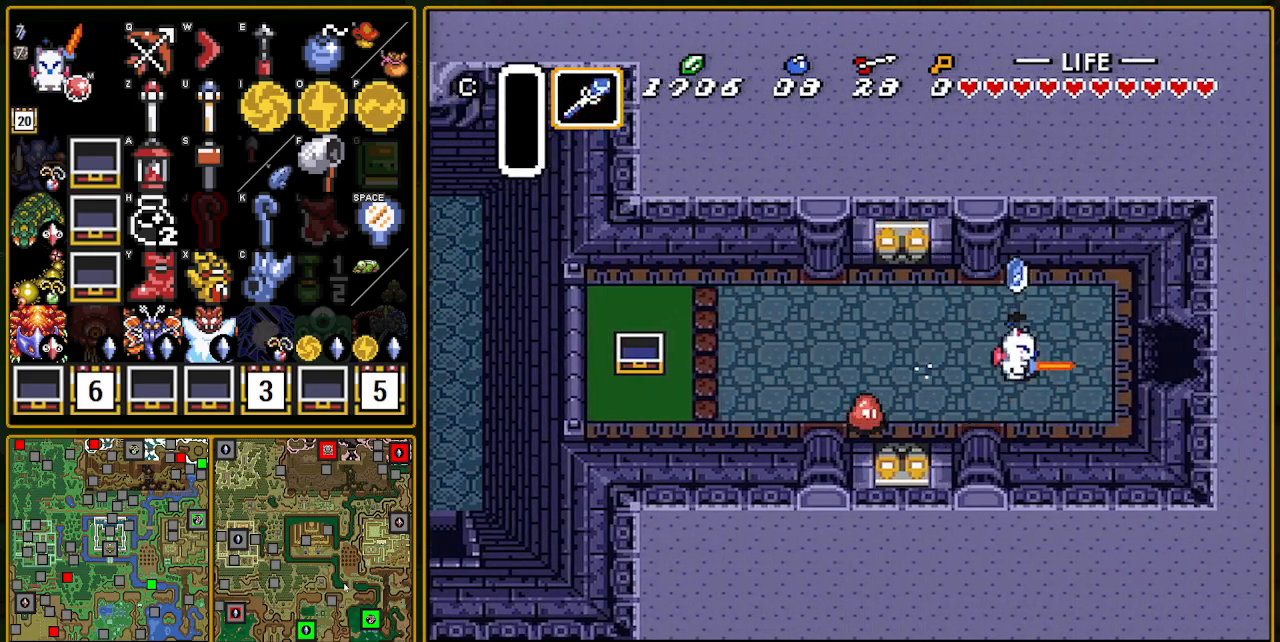
{"buttons": ["A"], "events": []}
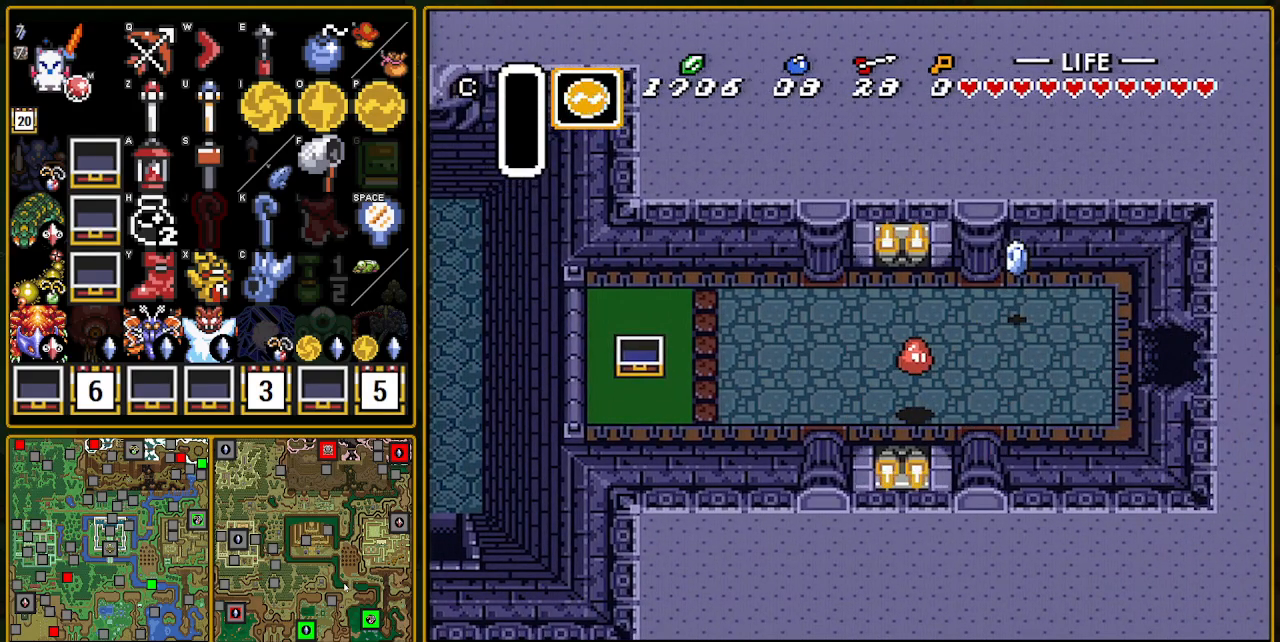
{"buttons": ["DPAD_RIGHT"], "events": [[83, "R1", "down"], [167, "R1", "up"], [217, "A", "up"], [383, "DPAD_RIGHT", "down"]]}
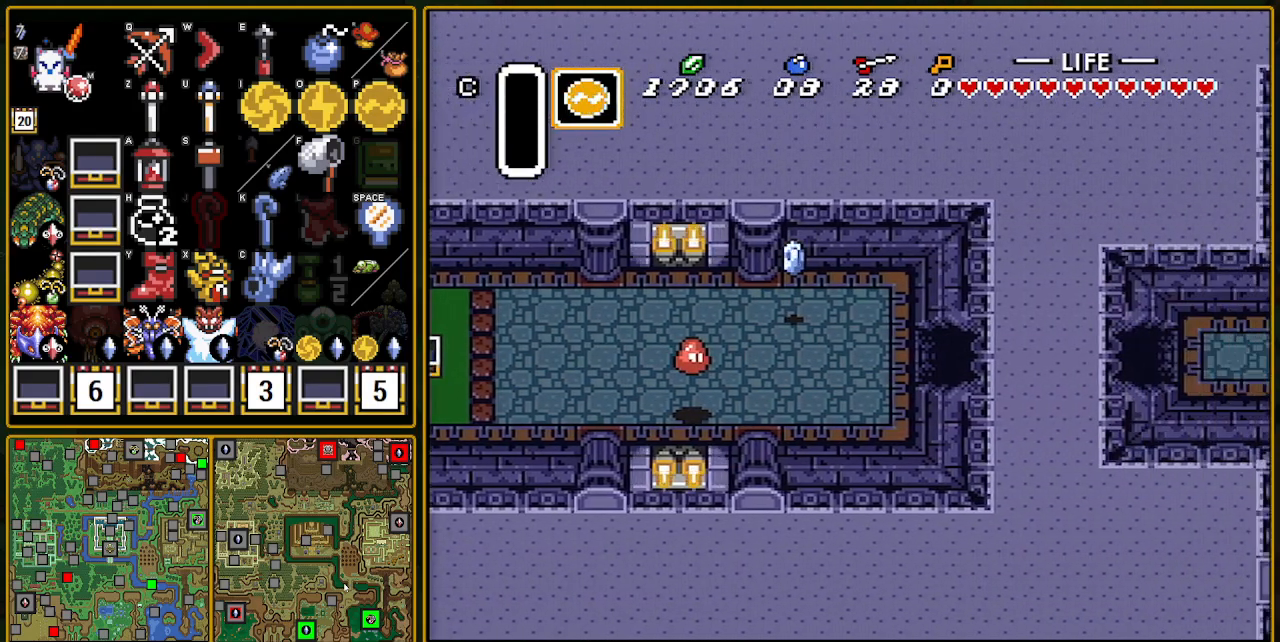
{"buttons": ["DPAD_RIGHT"], "events": []}
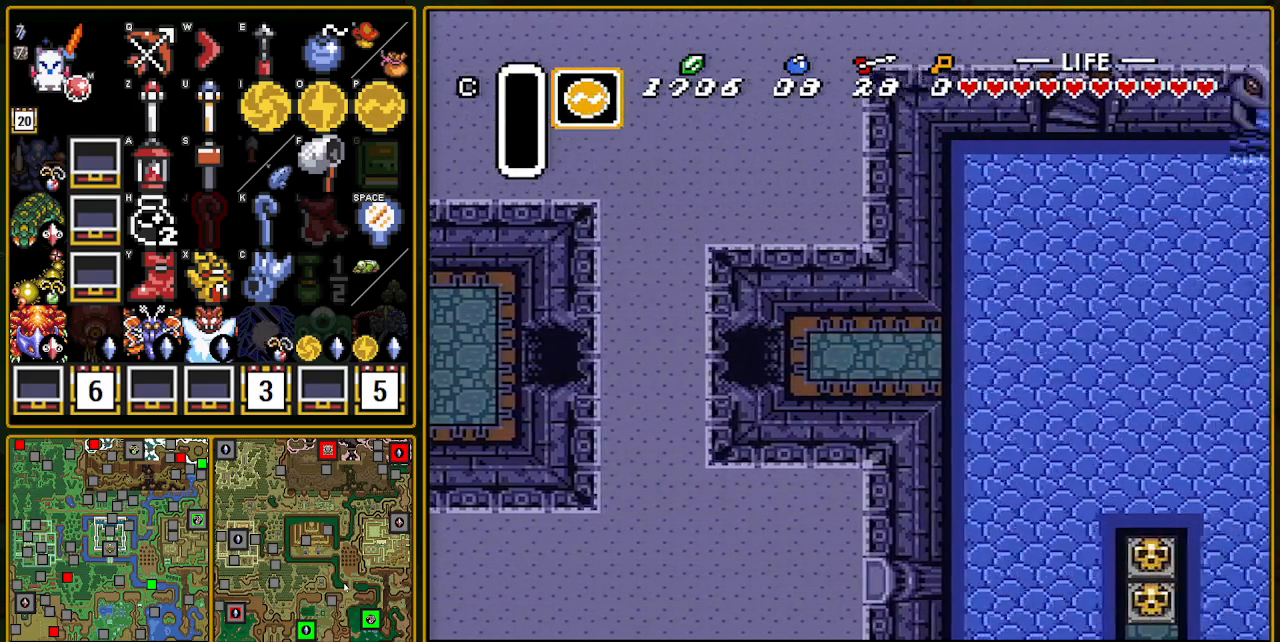
{"buttons": ["DPAD_RIGHT"], "events": []}
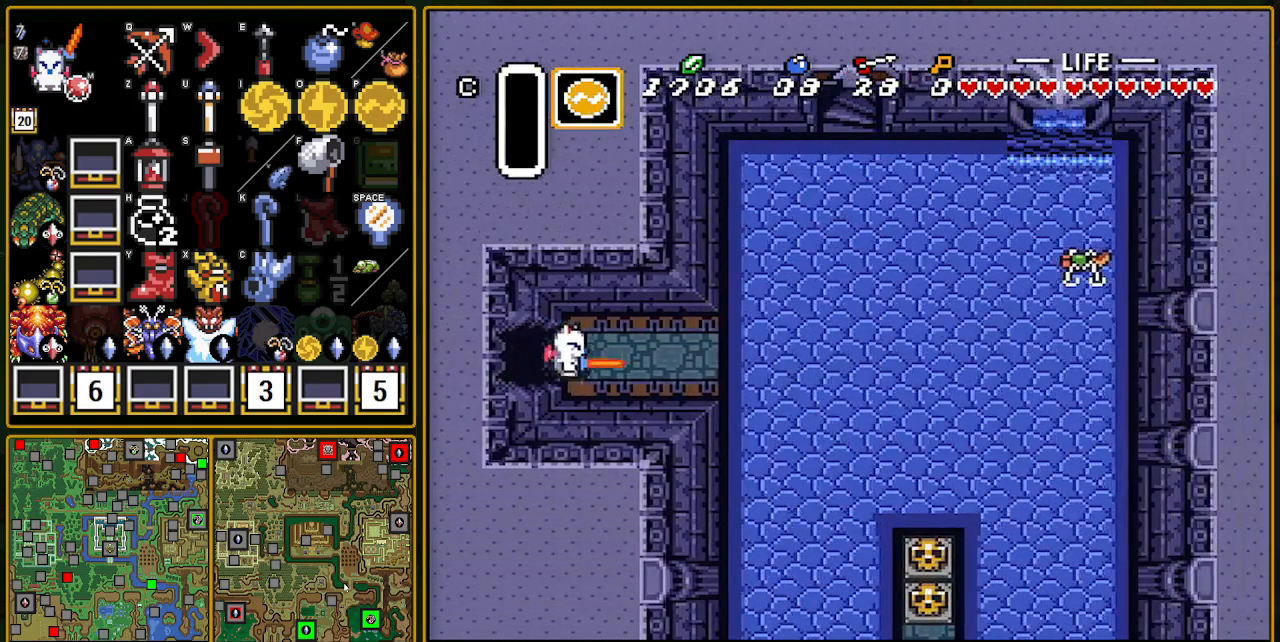
{"buttons": ["A"], "events": [[217, "A", "down"], [217, "DPAD_RIGHT", "up"], [300, "R1", "down"], [350, "R1", "up"]]}